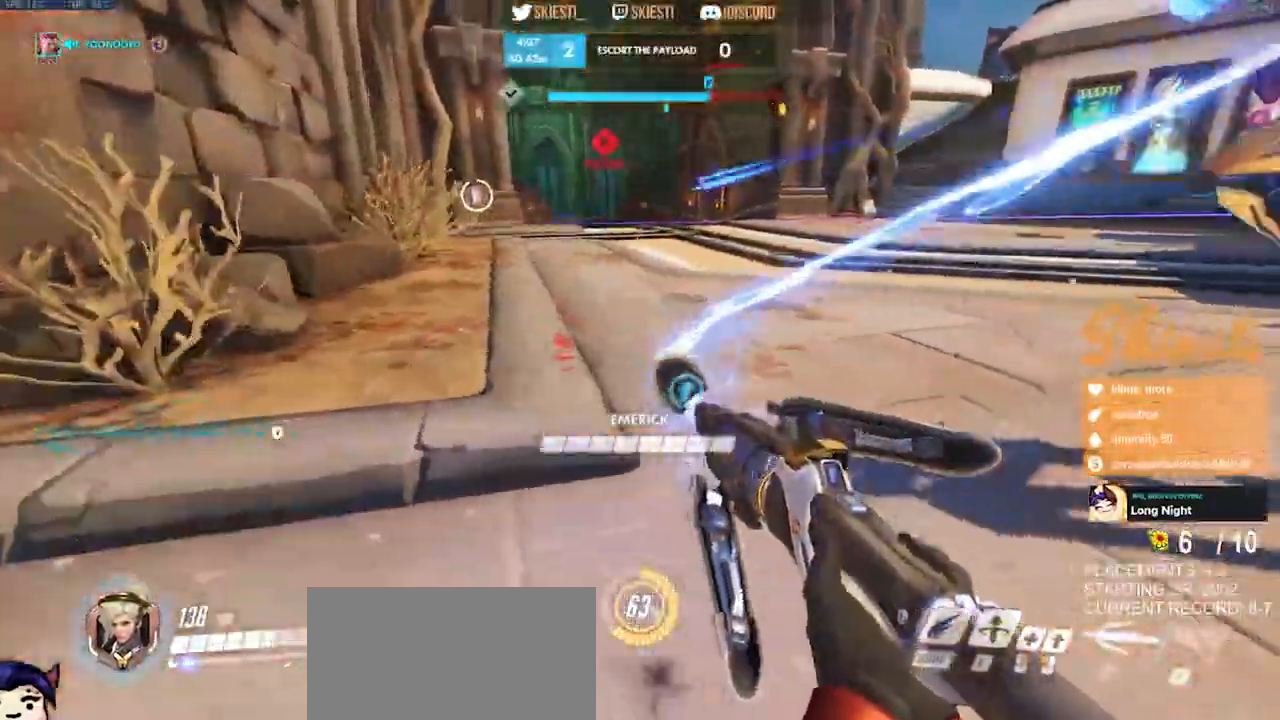
Gameplay with keyboard and mouse; each line is a JSON object with the keys and mouse buttons held at the frame after it. "events" lists presses ("down") and releases ("up") of "a", "ctrl", "d", "e", "q", "s", "shift", "space", "w", "mouse_left", "mouse_wheel", "mouse_right", "mouse_mb4" and "mouse_mb5" between this image and that frame as [ms after this image, input, new state], when the widget could be followed in between. "mouse_left", "mouse_wheel", "mouse_right", "mouse_mb4", "mouse_mb5" = the "left", "wheel", "right", "mb4", "mb5" buttons of the "mouse" list. No other keys are recorded. "wheel" means that the mouse wheel is clicked or scrolled. Mouse movement is not recorded.
{"keys": ["a", "ctrl"], "mouse": ["left"], "events": [[150, "d", "up"], [167, "a", "down"], [200, "ctrl", "up"], [367, "ctrl", "down"]]}
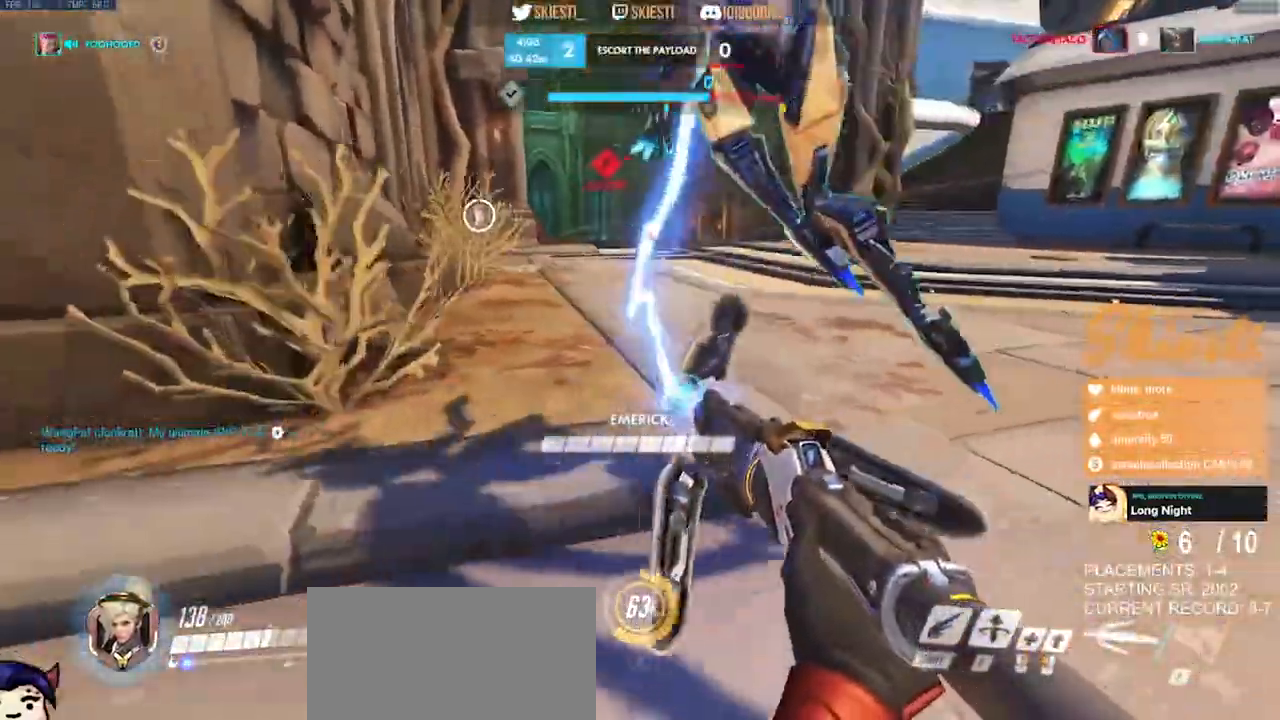
{"keys": ["a"], "mouse": ["left"], "events": [[134, "ctrl", "up"], [284, "space", "down"], [417, "space", "up"]]}
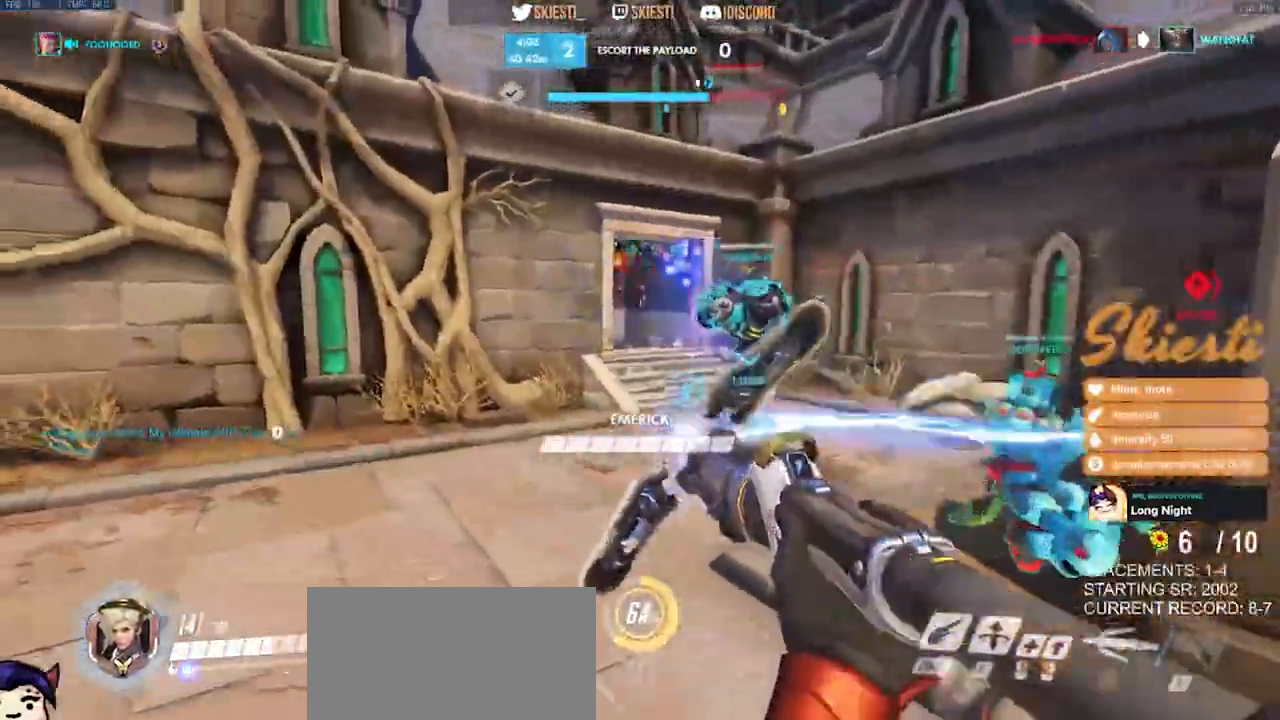
{"keys": ["a"], "mouse": ["left", "right"], "events": [[34, "mouse_left", "up"], [84, "mouse_left", "down"], [234, "mouse_right", "down"]]}
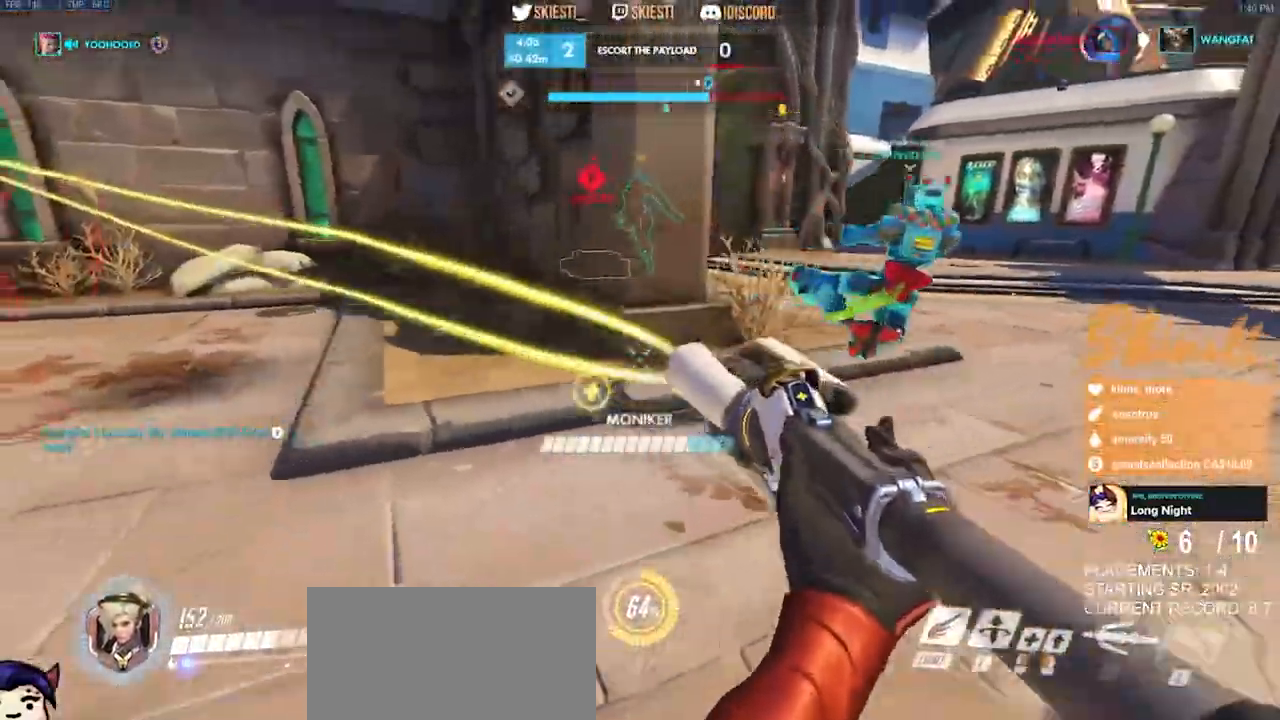
{"keys": ["a"], "mouse": ["right"], "events": [[34, "mouse_left", "up"], [34, "mouse_right", "up"], [100, "mouse_left", "down"], [184, "s", "down"], [217, "mouse_right", "down"], [350, "mouse_left", "up"], [367, "s", "up"]]}
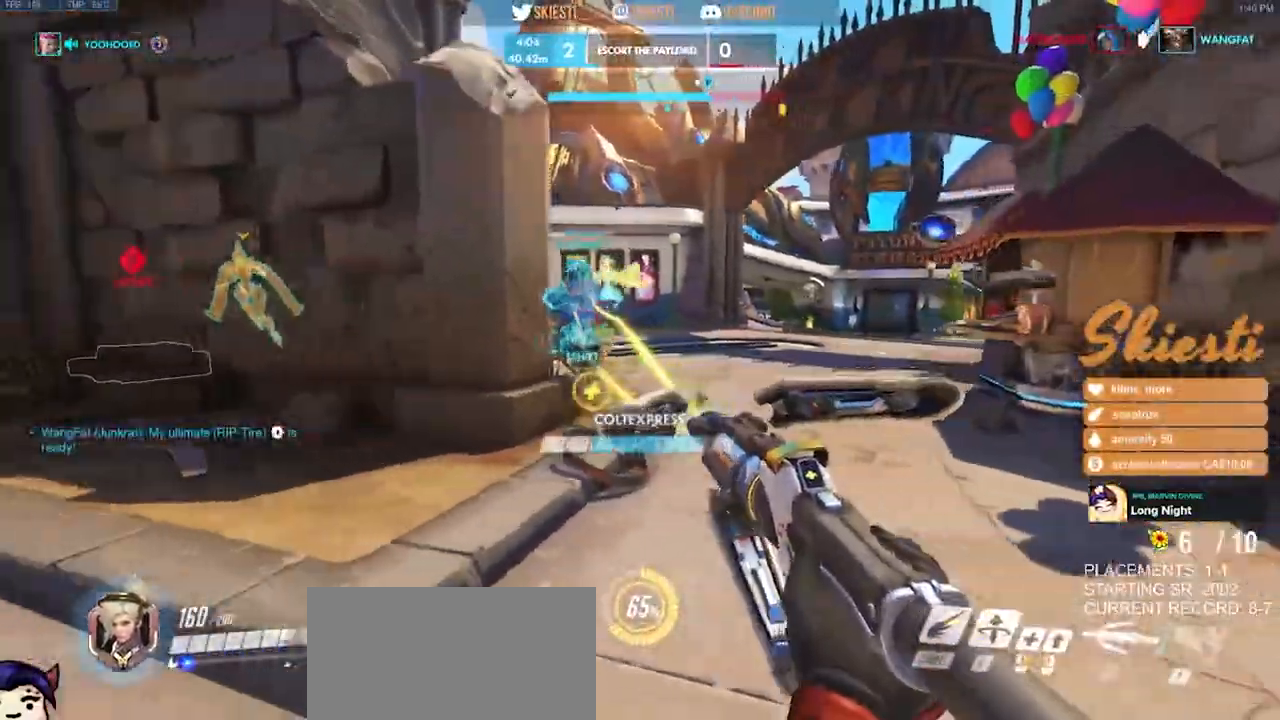
{"keys": ["shift", "w"], "mouse": ["left"], "events": [[184, "w", "down"], [200, "mouse_left", "down"], [217, "a", "up"], [217, "shift", "down"], [417, "mouse_right", "up"]]}
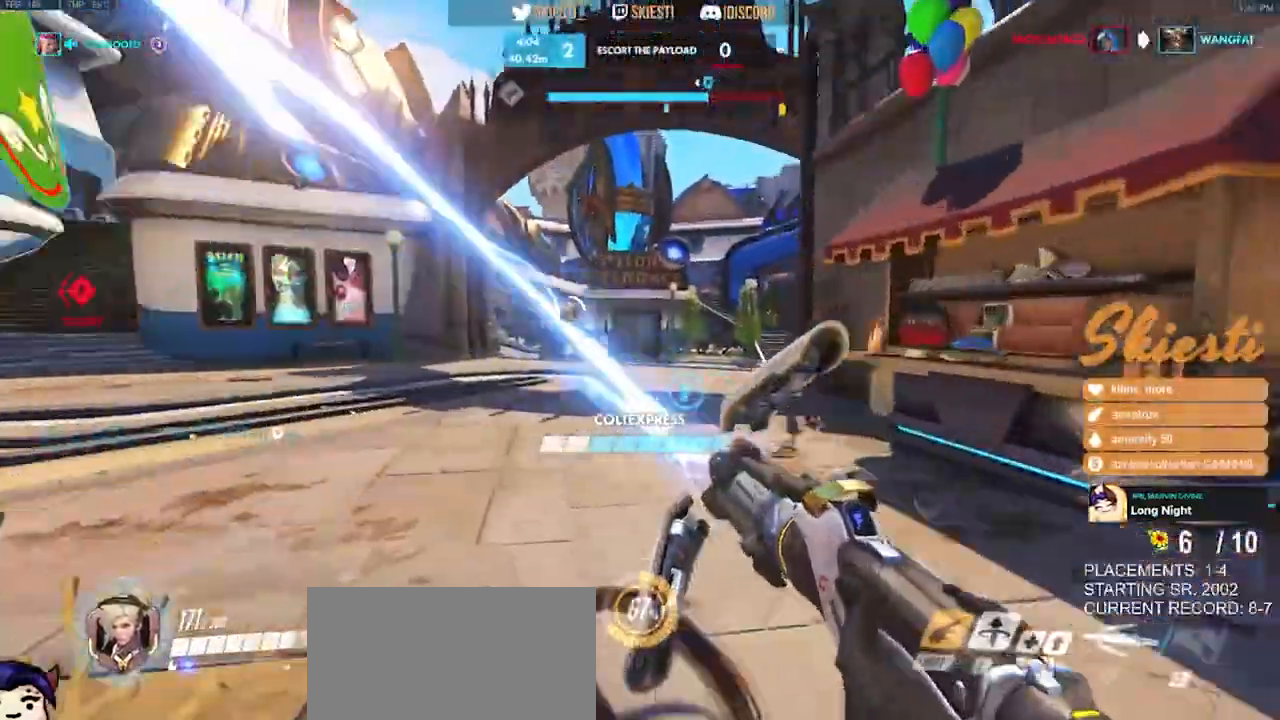
{"keys": ["shift"], "mouse": ["left", "right"], "events": [[334, "mouse_right", "down"], [500, "w", "up"]]}
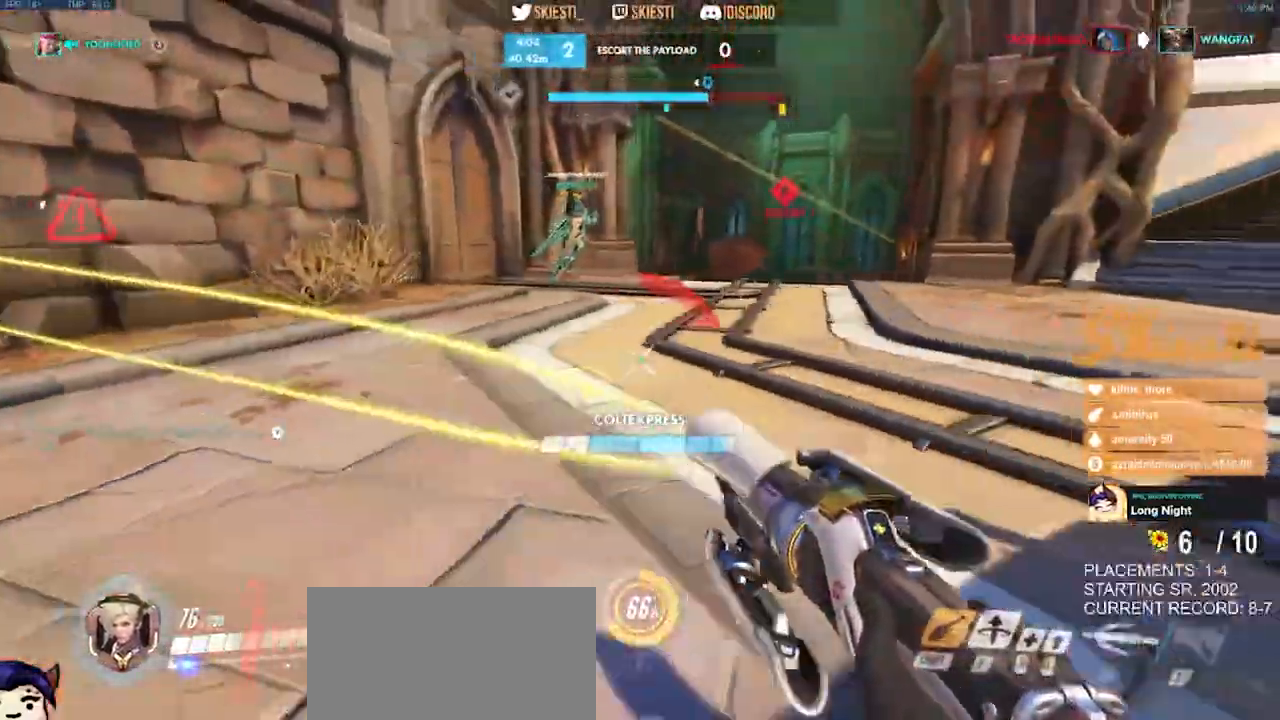
{"keys": ["d", "shift", "space", "w"], "mouse": ["left", "right"], "events": [[184, "d", "down"], [417, "w", "down"], [434, "space", "down"]]}